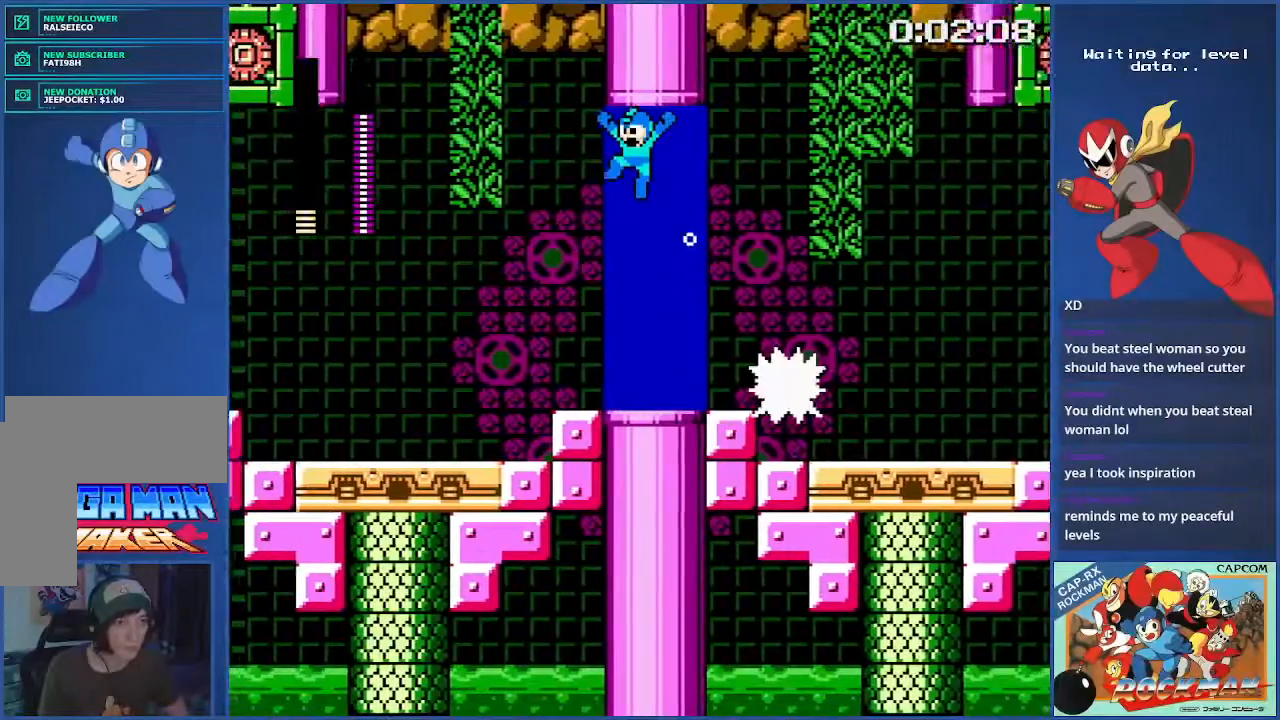
Gameplay with a controller (PlayStation layout); each line is a JSON object with the inputs held at the frame after it. "events" lists button and stick changes between this image and that frame as [ms after this image, input, new state], when the widget could be followed in between. Not read: CROSS L2 L3 R2 R3 SQUARE.
{"buttons": ["DPAD_LEFT"], "events": []}
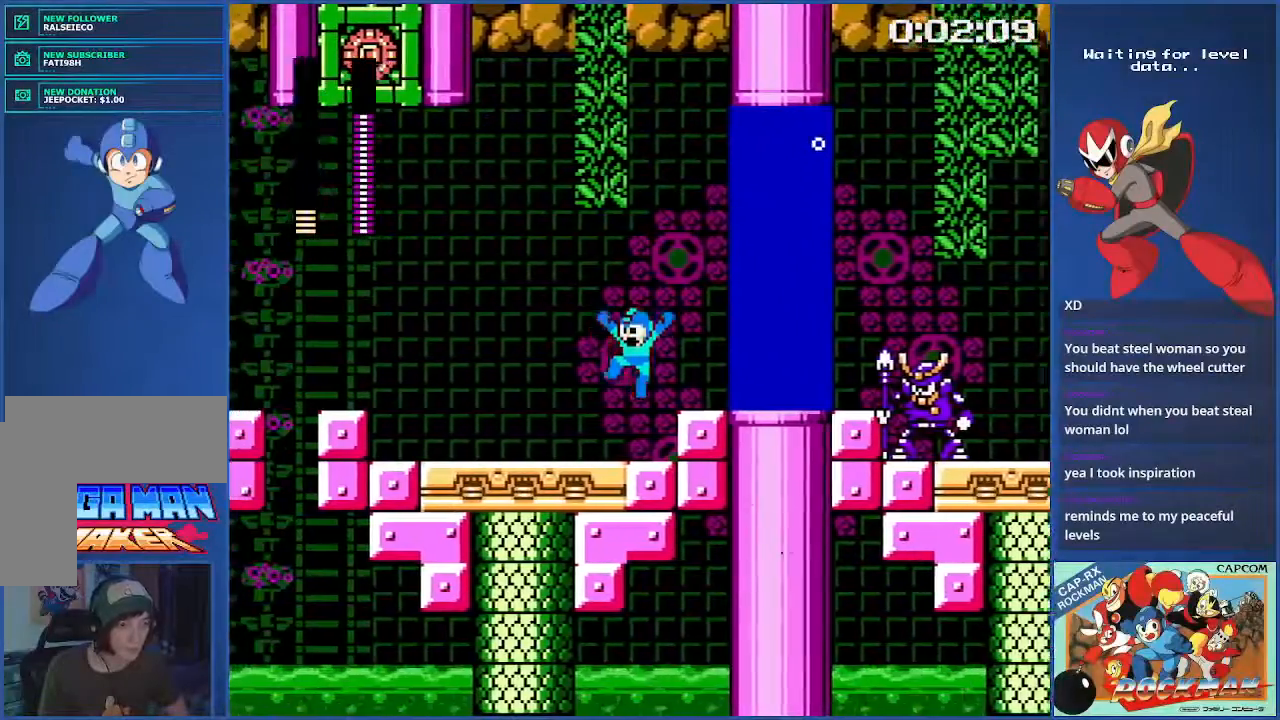
{"buttons": ["DPAD_LEFT"], "events": []}
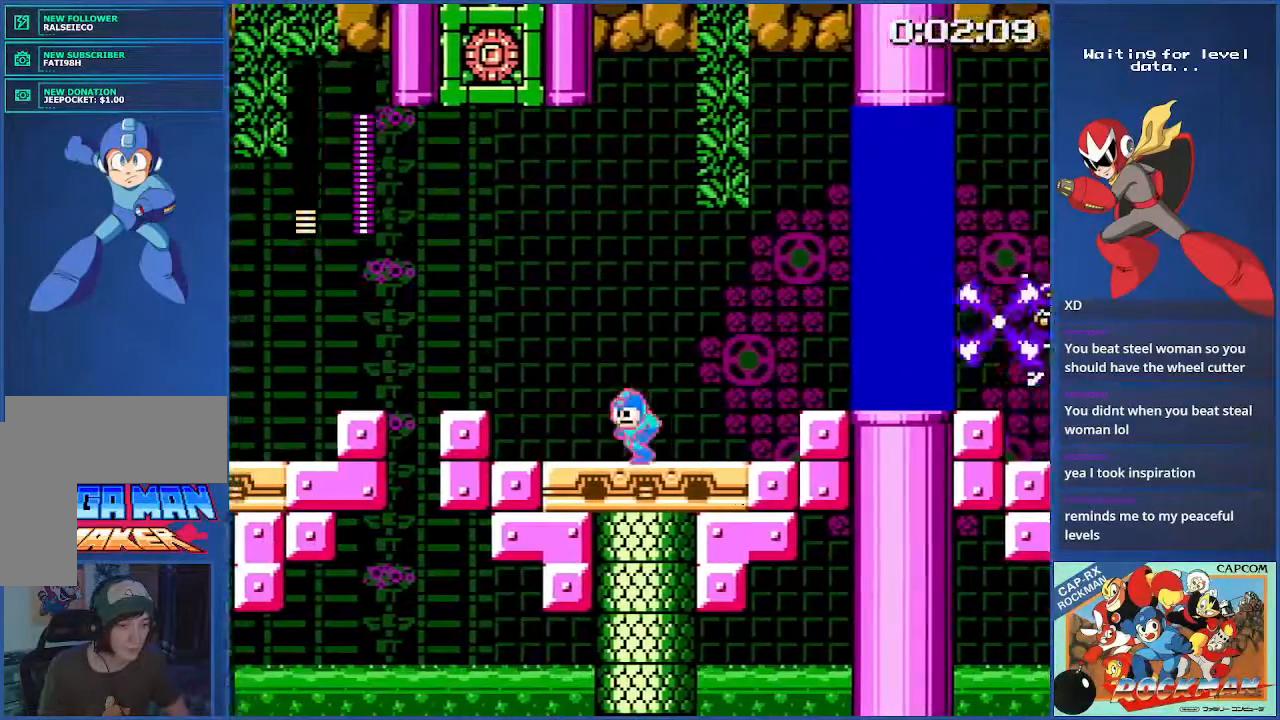
{"buttons": ["DPAD_LEFT"], "events": [[284, "DPAD_LEFT", "up"], [484, "DPAD_LEFT", "down"]]}
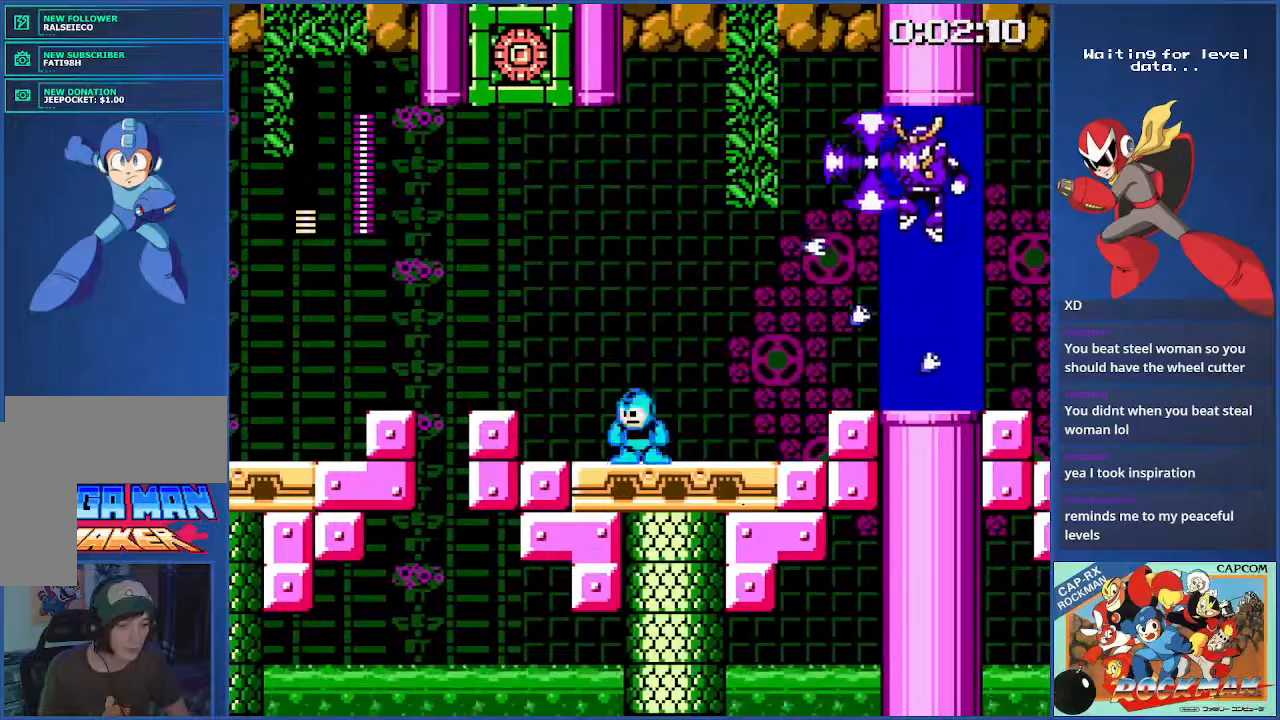
{"buttons": []}
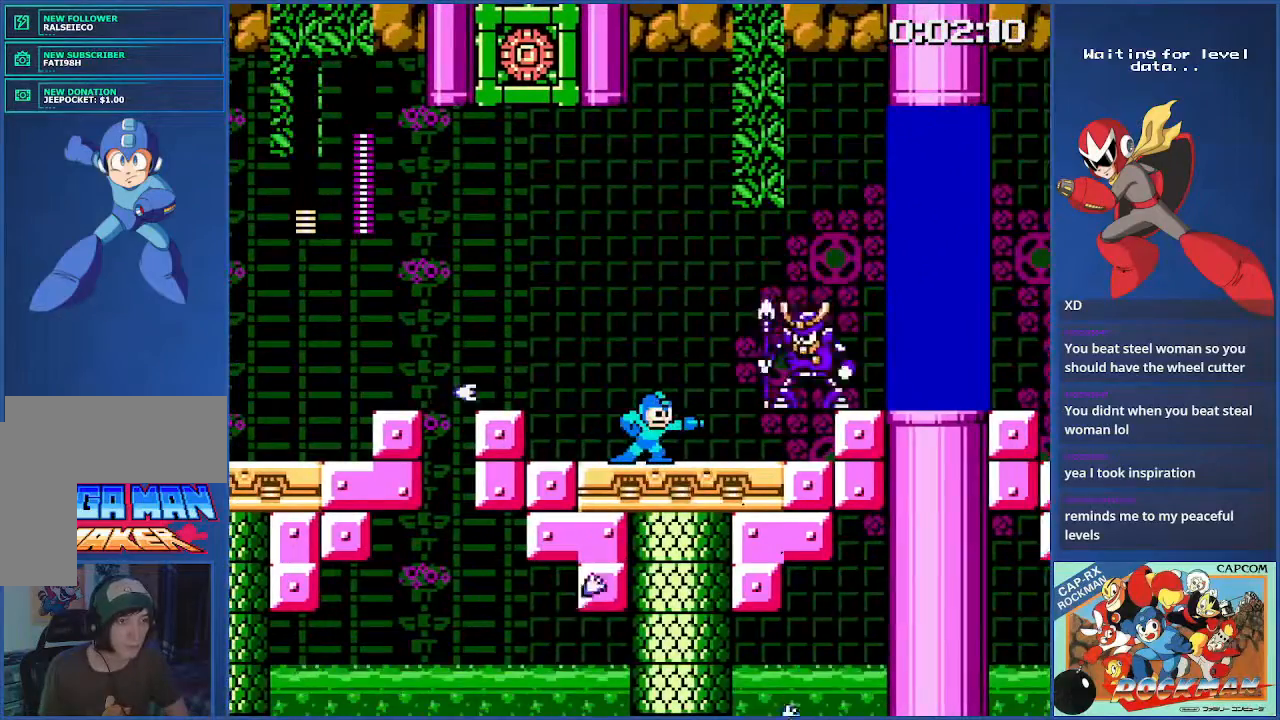
{"buttons": ["DPAD_LEFT"], "events": [[100, "DPAD_LEFT", "down"]]}